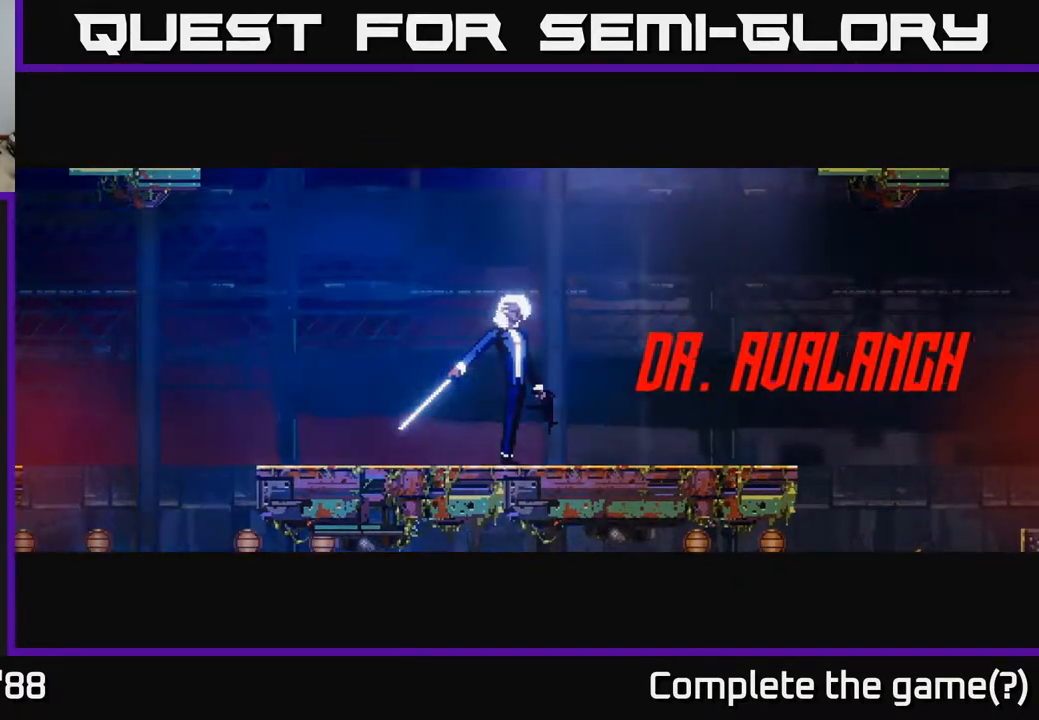
Gameplay with a controller (Xbox layout); each line is a JSON object with the inputs held at the frame after it. "events" lists button and stick changes between this image and that frame as [ms after this image, input, new state], when the widget could be followed in between.
{"buttons": [], "left_stick": "left", "right_stick": "up-left", "events": []}
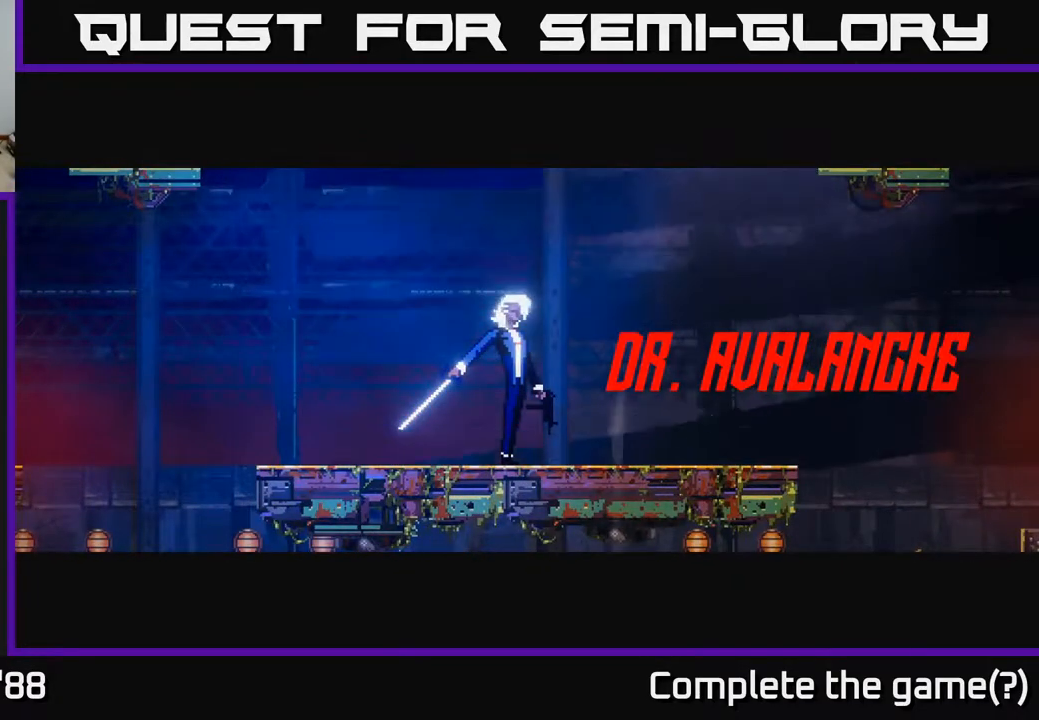
{"buttons": [], "left_stick": "left", "right_stick": "up-left", "events": []}
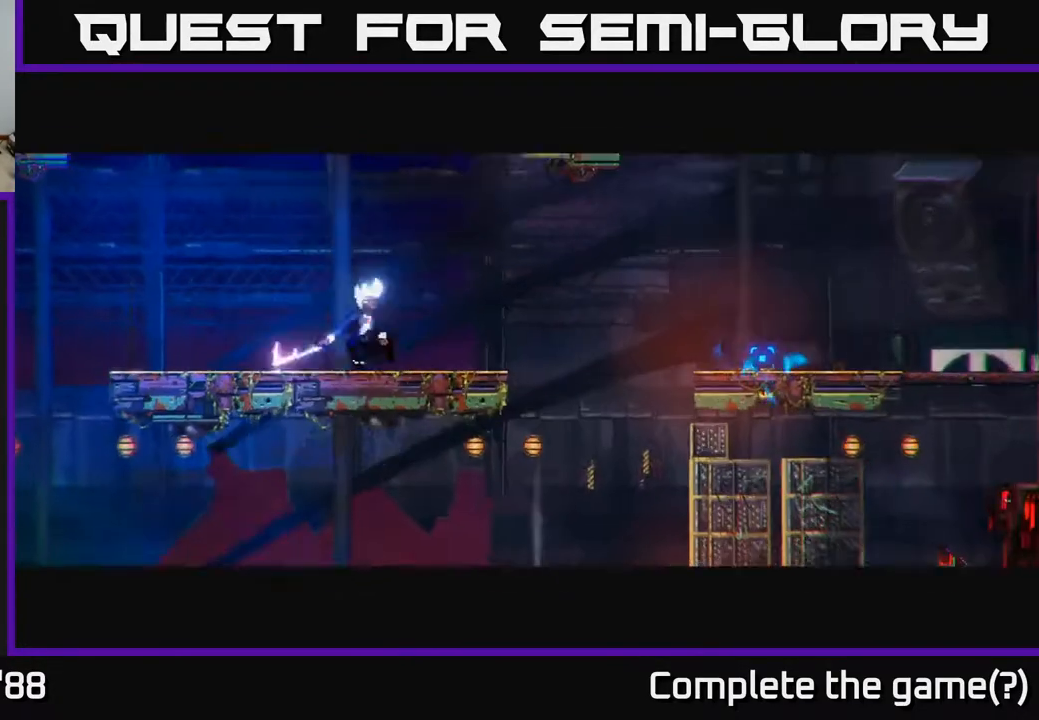
{"buttons": [], "left_stick": "left", "right_stick": "up-left", "events": []}
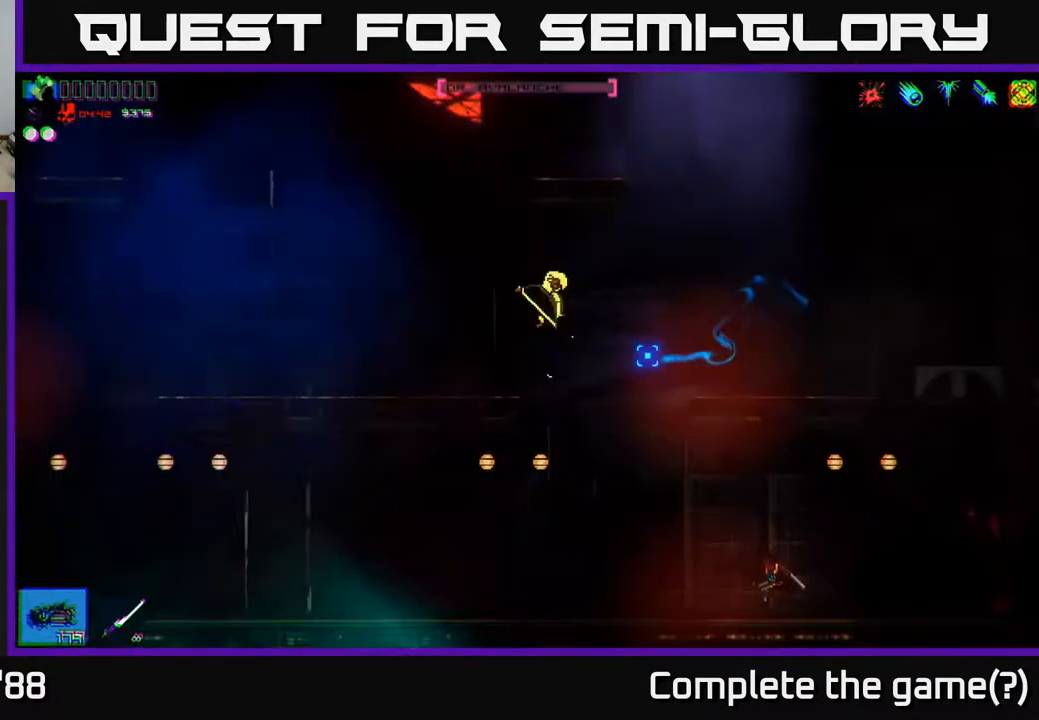
{"buttons": [], "left_stick": "left", "right_stick": "up-left", "events": [[117, "A", "down"], [367, "A", "up"]]}
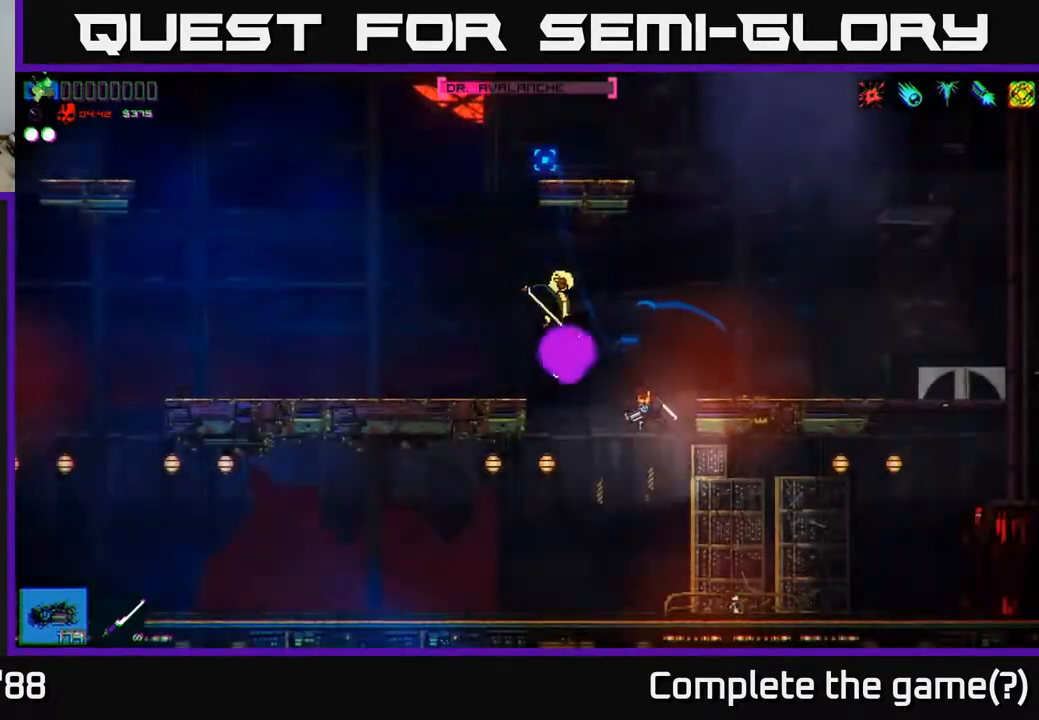
{"buttons": [], "left_stick": "left", "right_stick": "right", "events": [[17, "R2", "down"], [150, "R2", "up"], [350, "right_stick", "up-right"], [400, "right_stick", "right"]]}
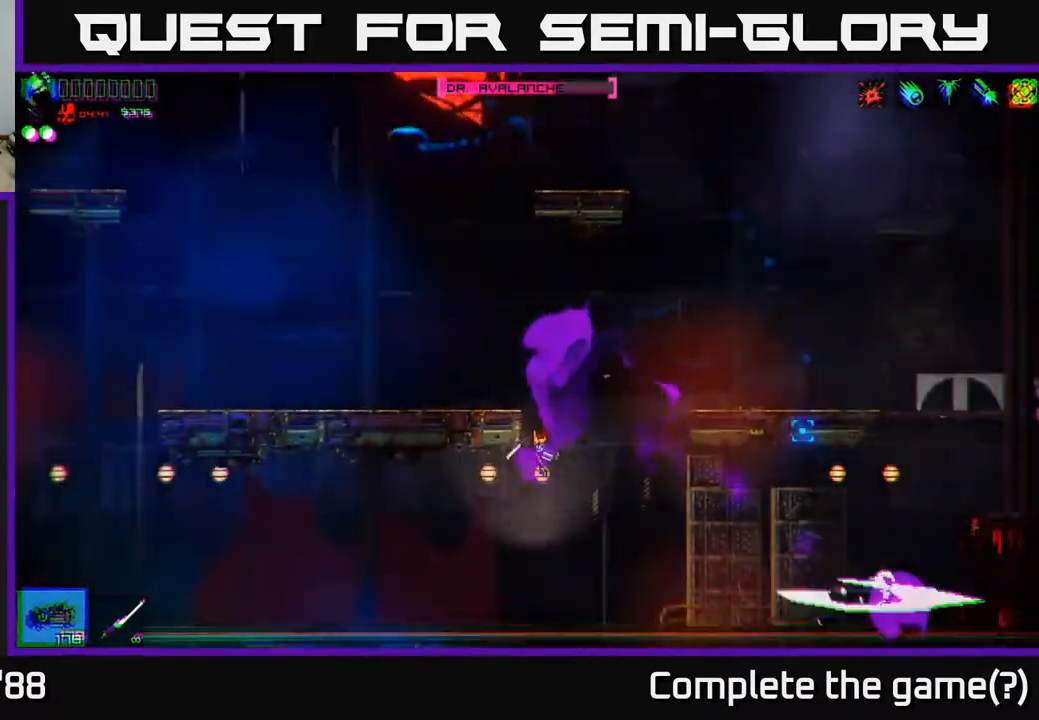
{"buttons": ["R2"], "left_stick": "right", "right_stick": "right", "events": [[33, "left_stick", "right"], [400, "R2", "down"]]}
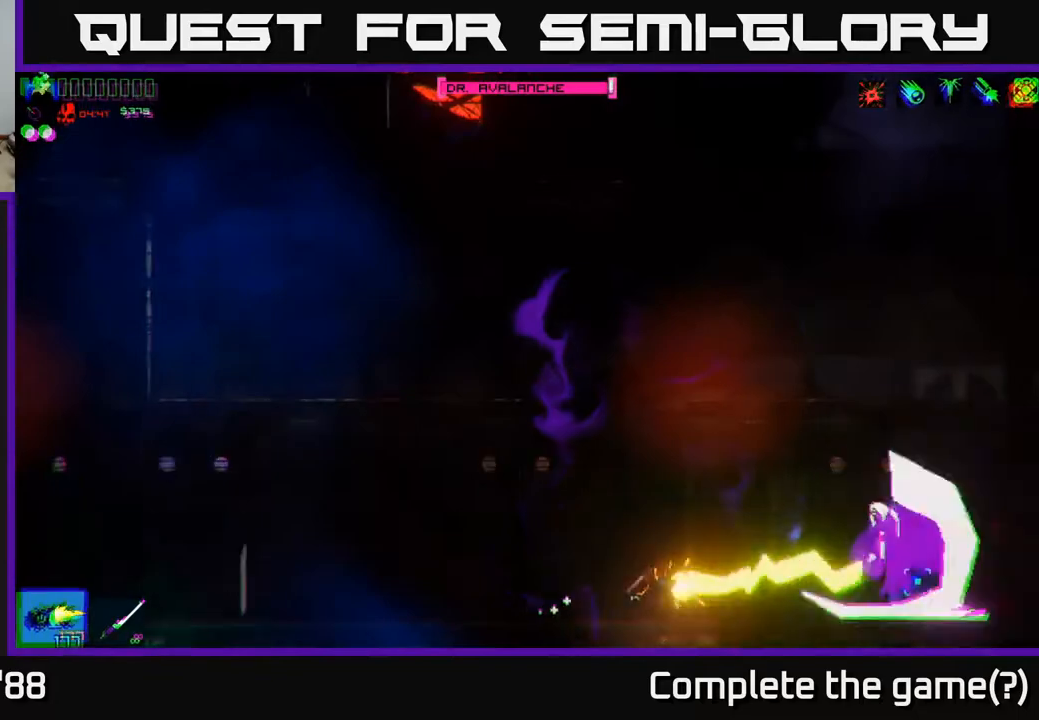
{"buttons": ["R2"], "left_stick": "center", "right_stick": "right", "events": [[133, "left_stick", "center"]]}
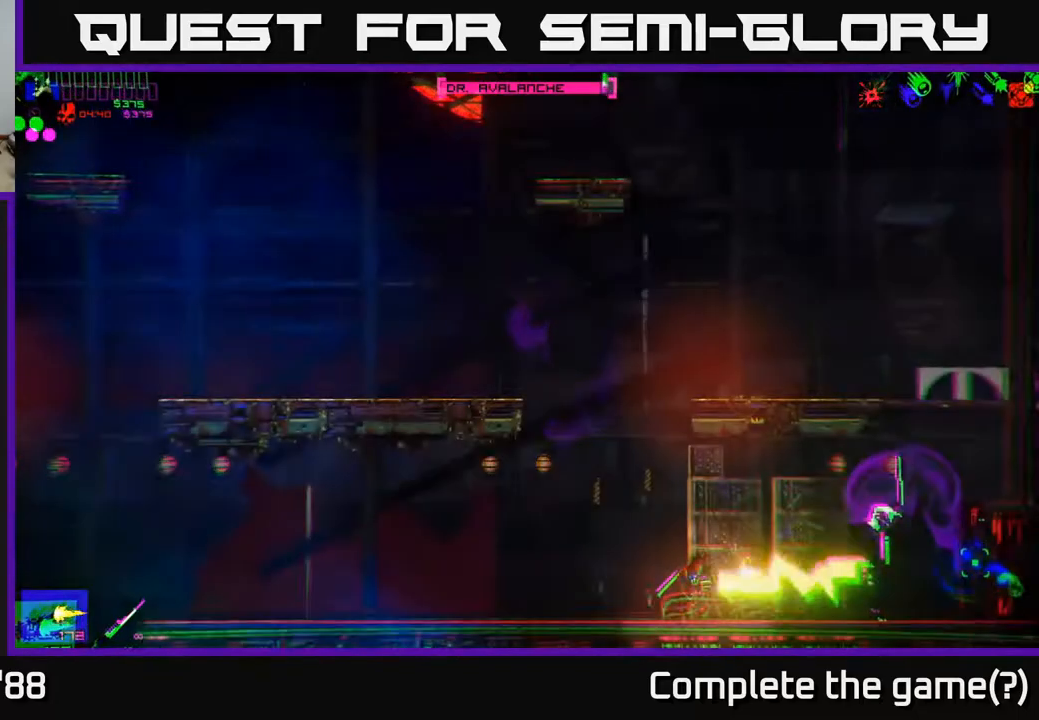
{"buttons": ["R2"], "left_stick": "center", "right_stick": "right", "events": [[83, "left_stick", "left"], [217, "left_stick", "center"]]}
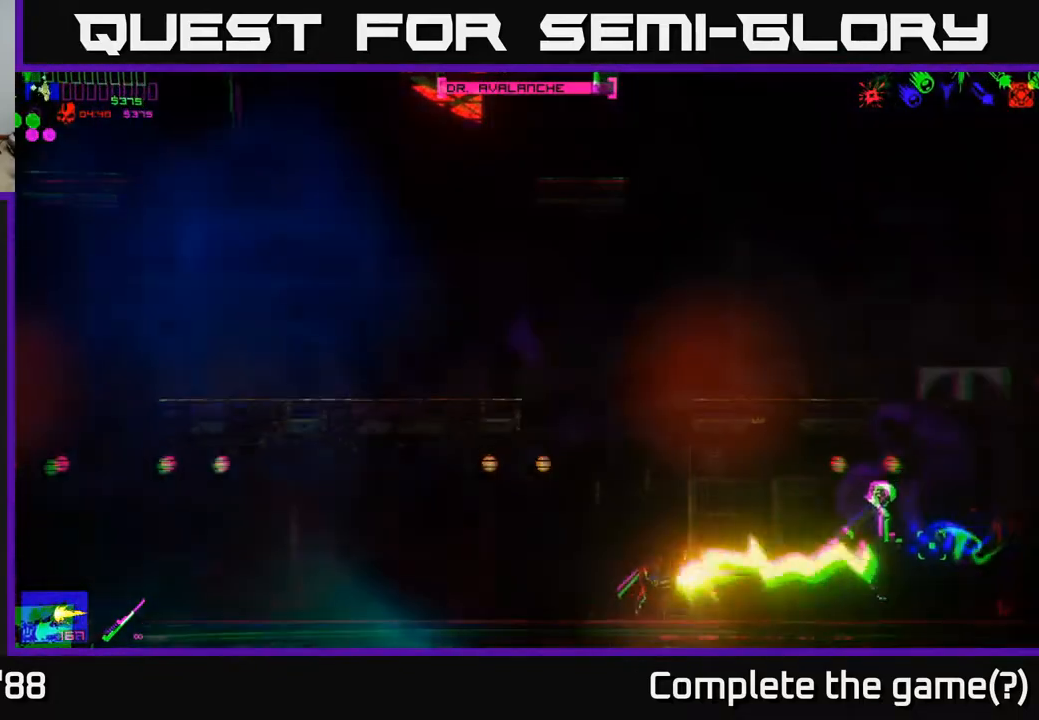
{"buttons": ["R2"], "left_stick": "center", "right_stick": "right", "events": []}
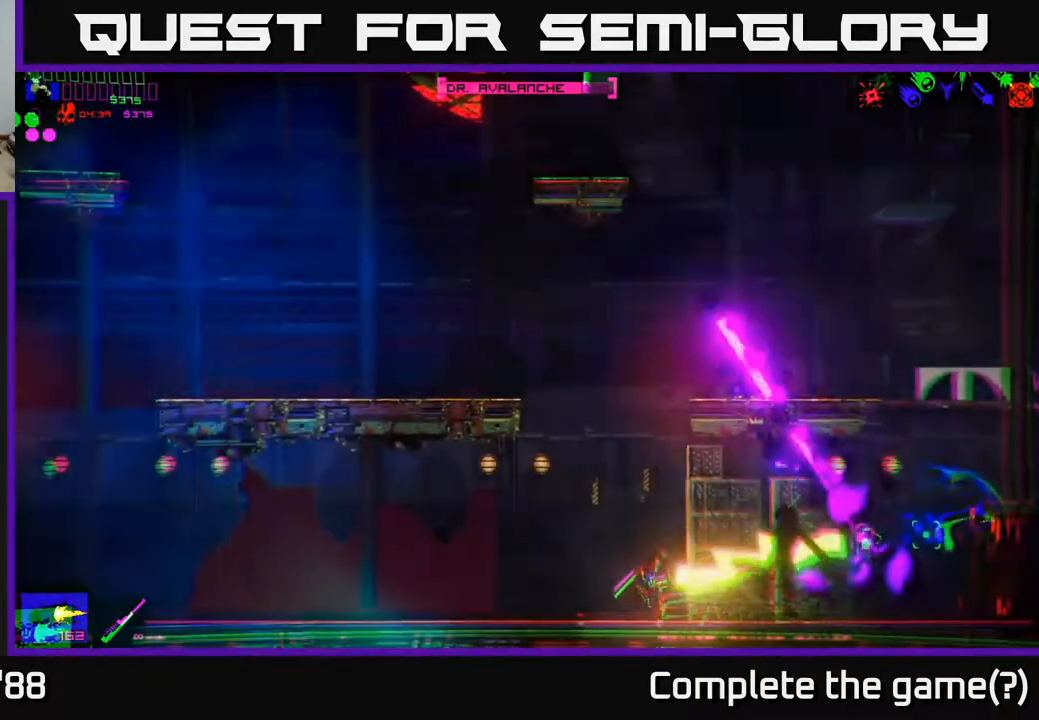
{"buttons": ["A", "R2"], "left_stick": "center", "right_stick": "up-right", "events": [[50, "left_stick", "right"], [100, "R2", "up"], [200, "R1", "down"], [283, "R1", "up"], [317, "left_stick", "left"], [317, "right_stick", "up-right"], [433, "A", "down"], [433, "R2", "down"], [433, "left_stick", "center"]]}
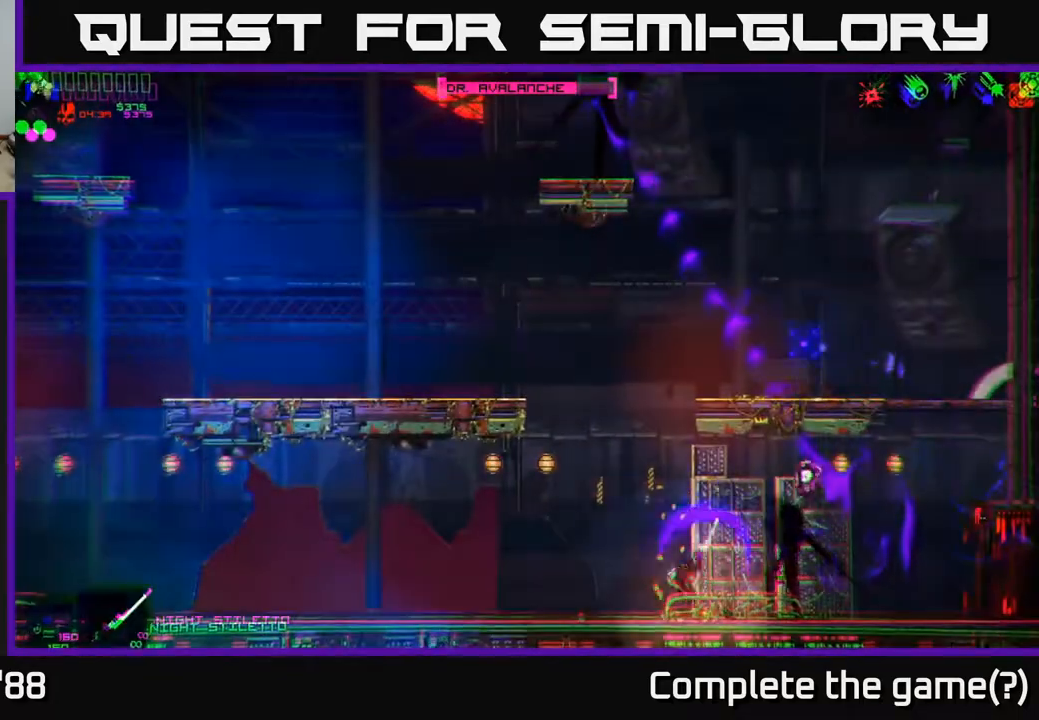
{"buttons": ["R2"], "left_stick": "left", "right_stick": "right", "events": [[67, "A", "up"], [117, "R2", "up"], [150, "right_stick", "right"], [167, "left_stick", "left"], [267, "left_stick", "center"], [400, "R2", "down"], [433, "left_stick", "left"]]}
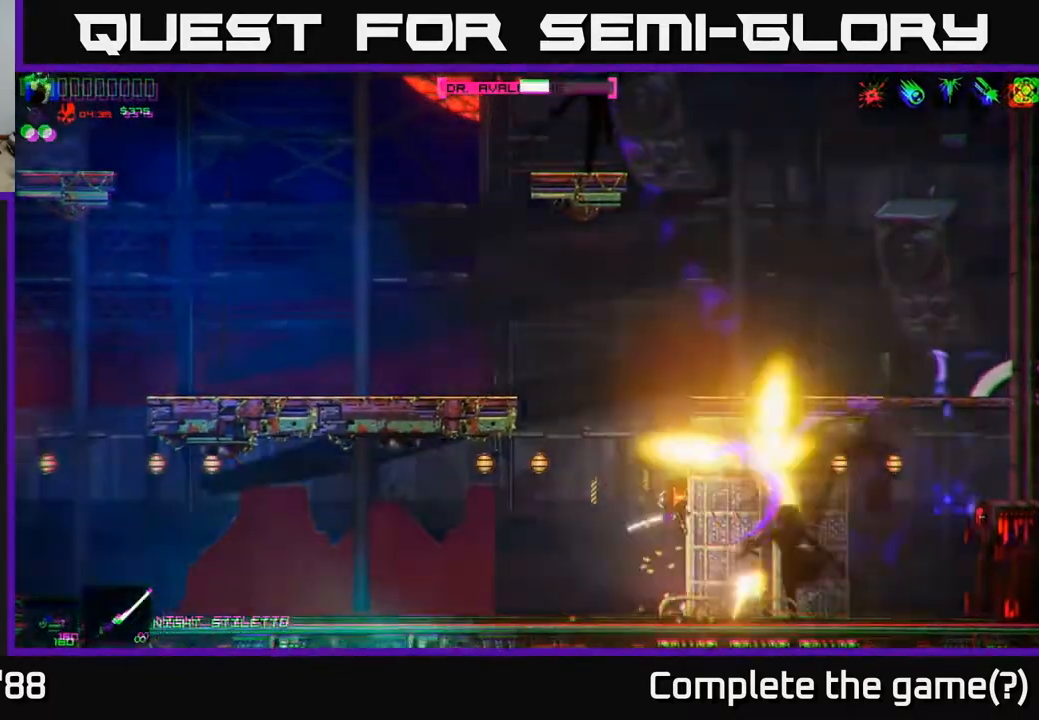
{"buttons": ["R2"], "left_stick": "center", "right_stick": "up", "events": [[33, "left_stick", "center"], [117, "right_stick", "up-right"], [383, "right_stick", "up"]]}
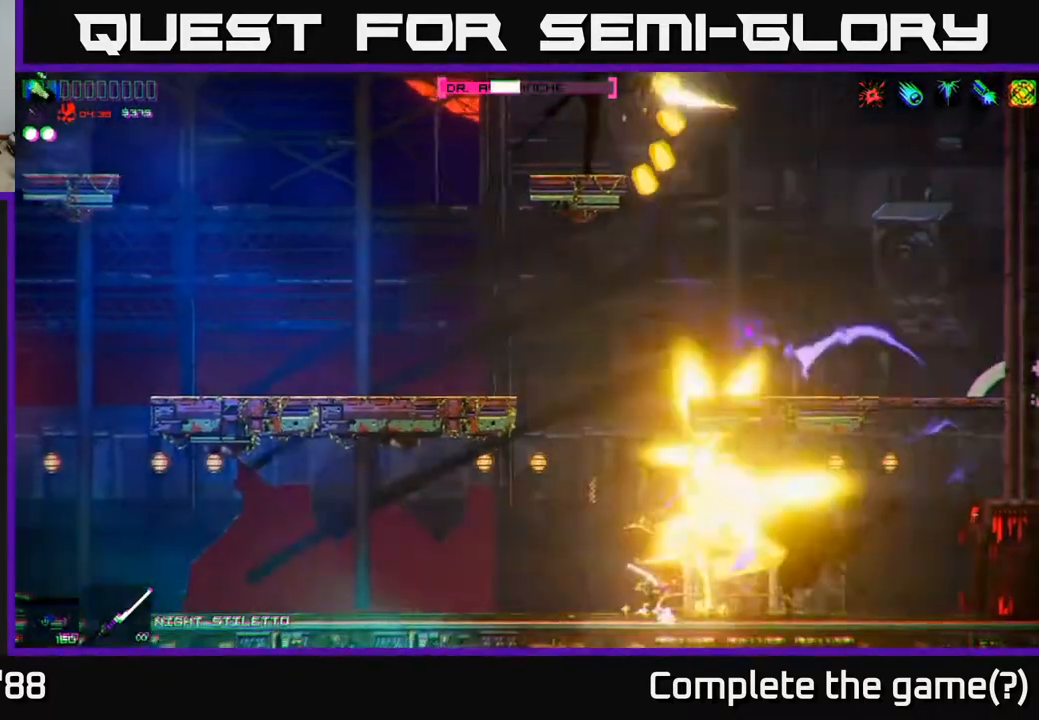
{"buttons": ["R2"], "left_stick": "left", "right_stick": "up", "events": [[217, "A", "down"], [300, "A", "up"], [467, "left_stick", "left"]]}
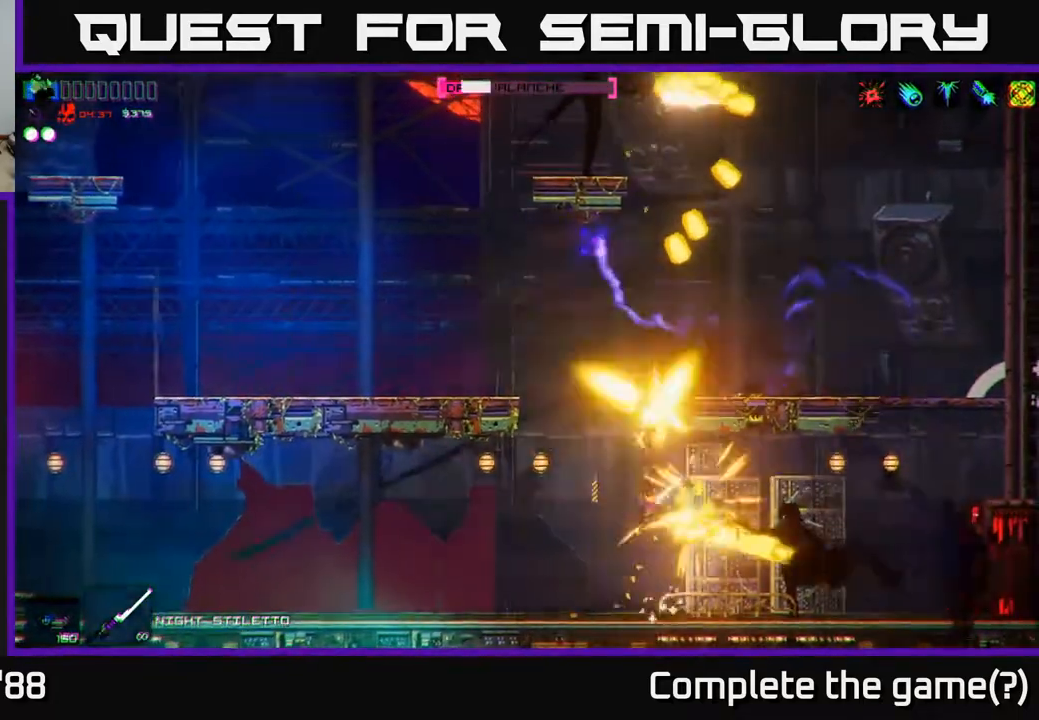
{"buttons": ["R2"], "left_stick": "center", "right_stick": "up", "events": [[150, "left_stick", "center"]]}
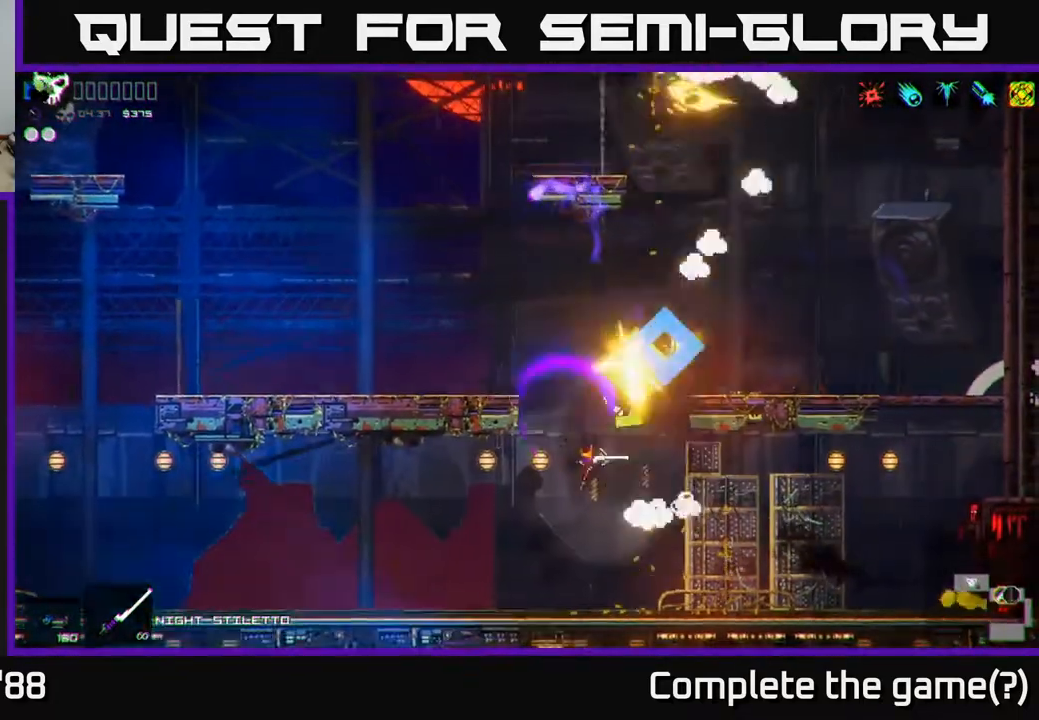
{"buttons": [], "left_stick": "center", "right_stick": "center", "events": [[50, "R2", "up"], [317, "right_stick", "center"]]}
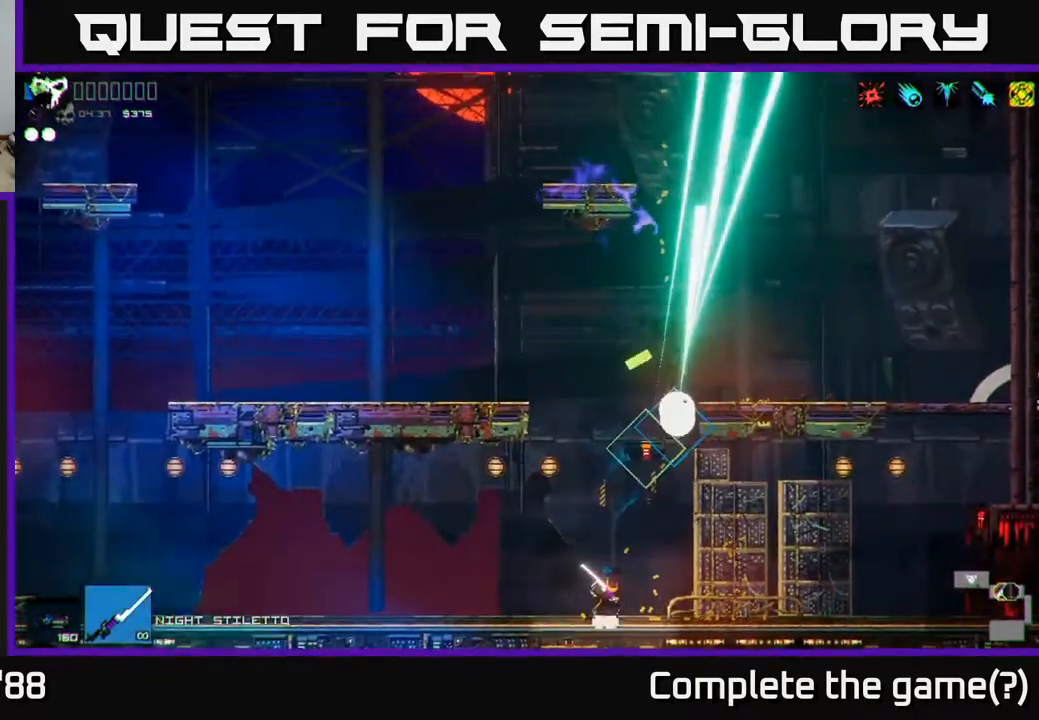
{"buttons": ["Y"], "left_stick": "right", "right_stick": "center", "events": [[67, "left_stick", "right"], [267, "left_stick", "center"], [300, "Y", "down"], [383, "Y", "up"], [467, "Y", "down"], [483, "left_stick", "right"]]}
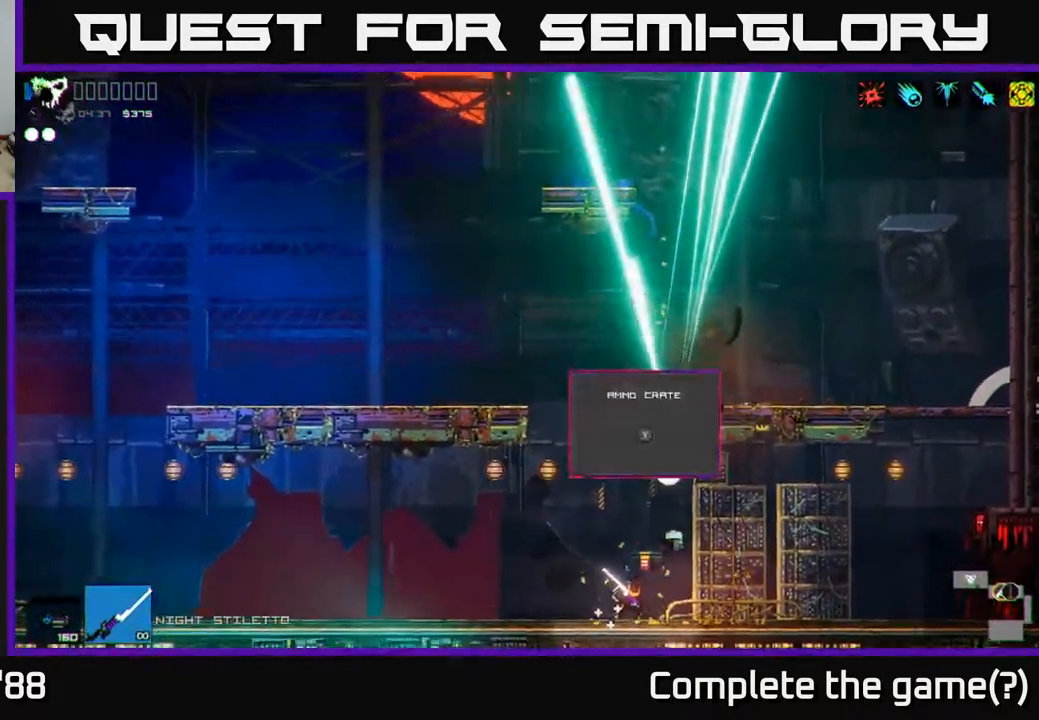
{"buttons": [], "left_stick": "center", "right_stick": "center", "events": [[33, "Y", "up"], [100, "Y", "down"], [150, "left_stick", "center"], [167, "Y", "up"], [250, "Y", "down"], [267, "Y", "up"]]}
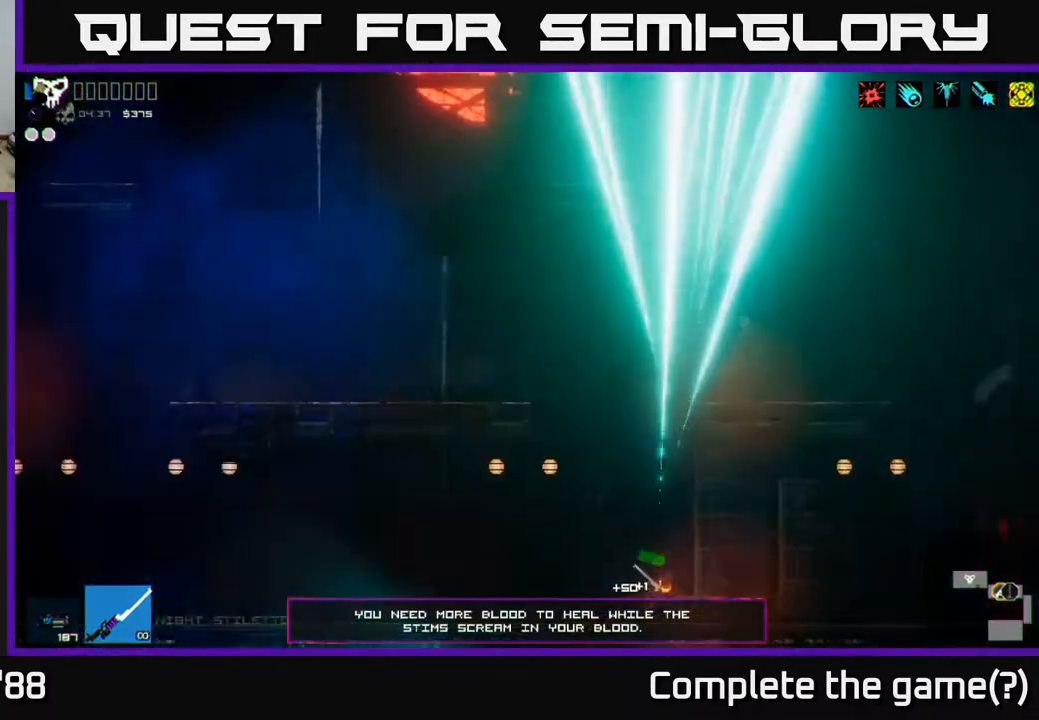
{"buttons": ["A"], "left_stick": "right", "right_stick": "up-right", "events": [[150, "right_stick", "up-right"], [200, "left_stick", "left"], [333, "left_stick", "center"], [383, "left_stick", "right"], [417, "A", "down"]]}
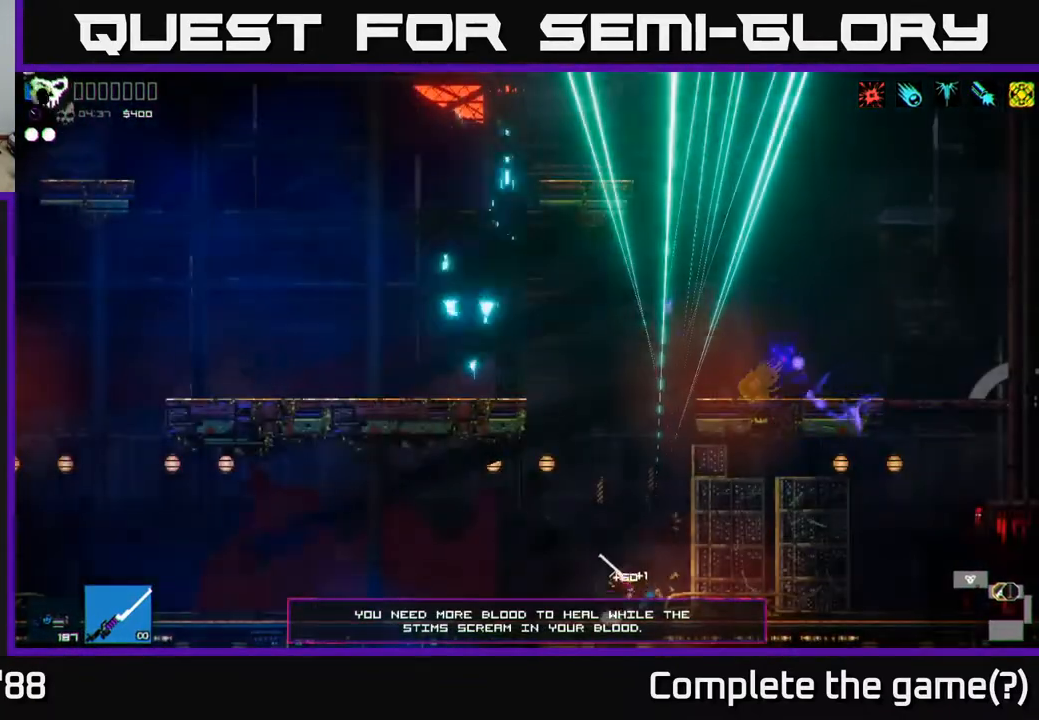
{"buttons": ["A"], "left_stick": "left", "right_stick": "up", "events": [[17, "left_stick", "center"], [67, "right_stick", "up"], [117, "A", "up"], [217, "left_stick", "left"], [267, "A", "down"]]}
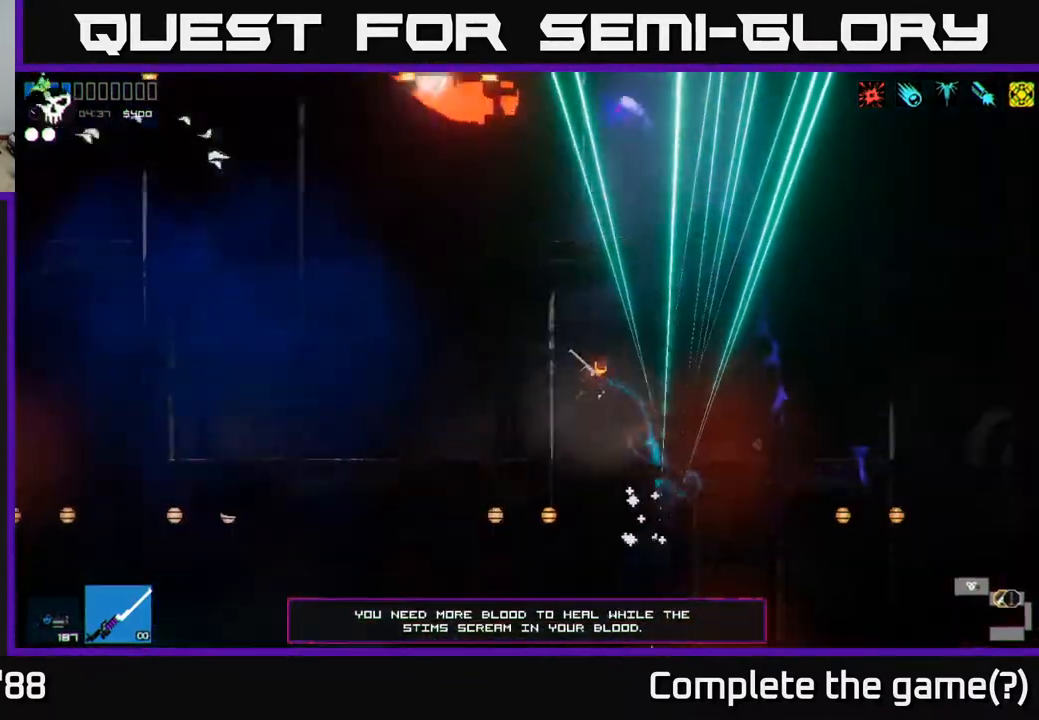
{"buttons": [], "left_stick": "left", "right_stick": "up-left", "events": [[67, "A", "up"], [100, "right_stick", "up-right"], [233, "right_stick", "up"], [367, "right_stick", "up-left"]]}
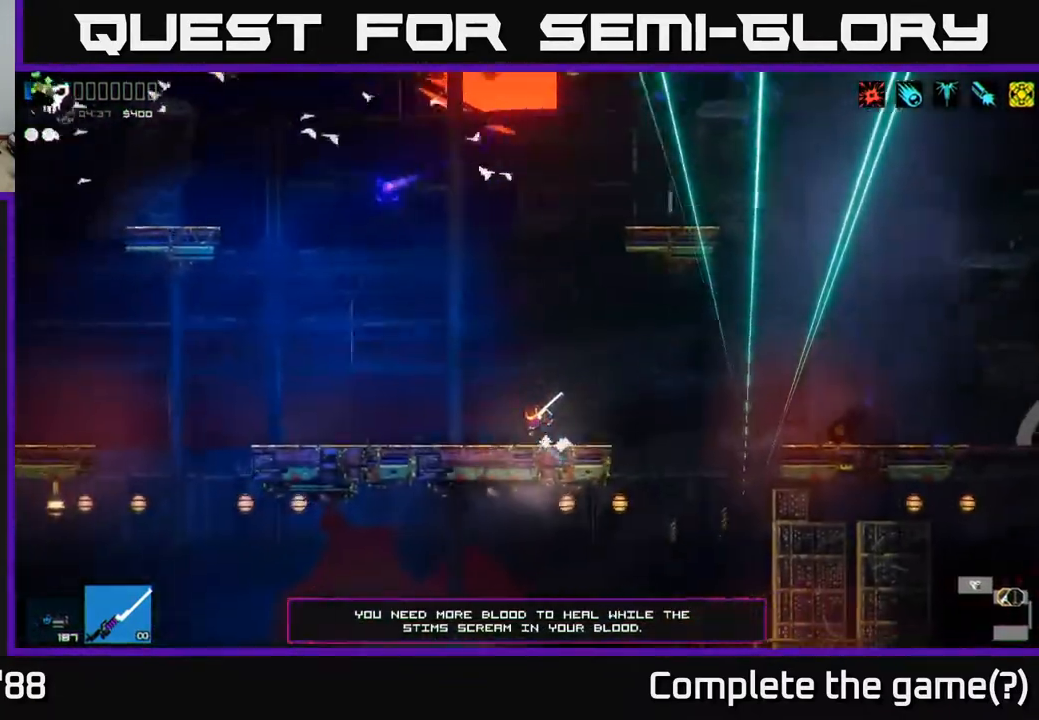
{"buttons": ["A"], "left_stick": "left", "right_stick": "up-left", "events": [[433, "A", "down"]]}
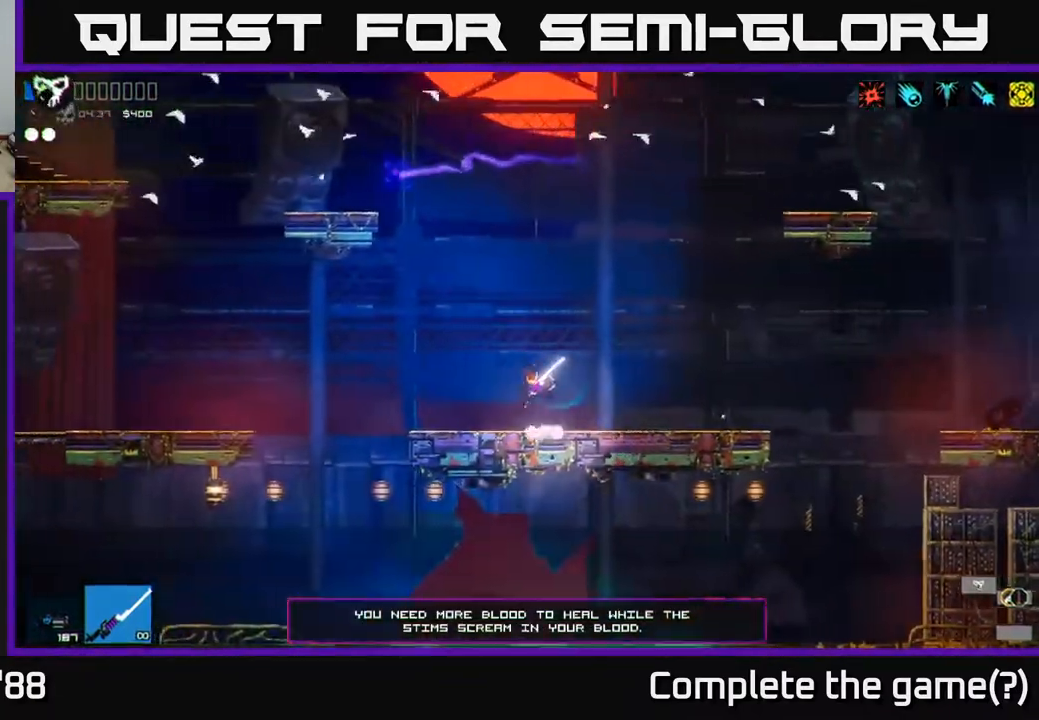
{"buttons": [], "left_stick": "left", "right_stick": "up-left", "events": [[133, "A", "up"], [317, "A", "down"], [450, "A", "up"]]}
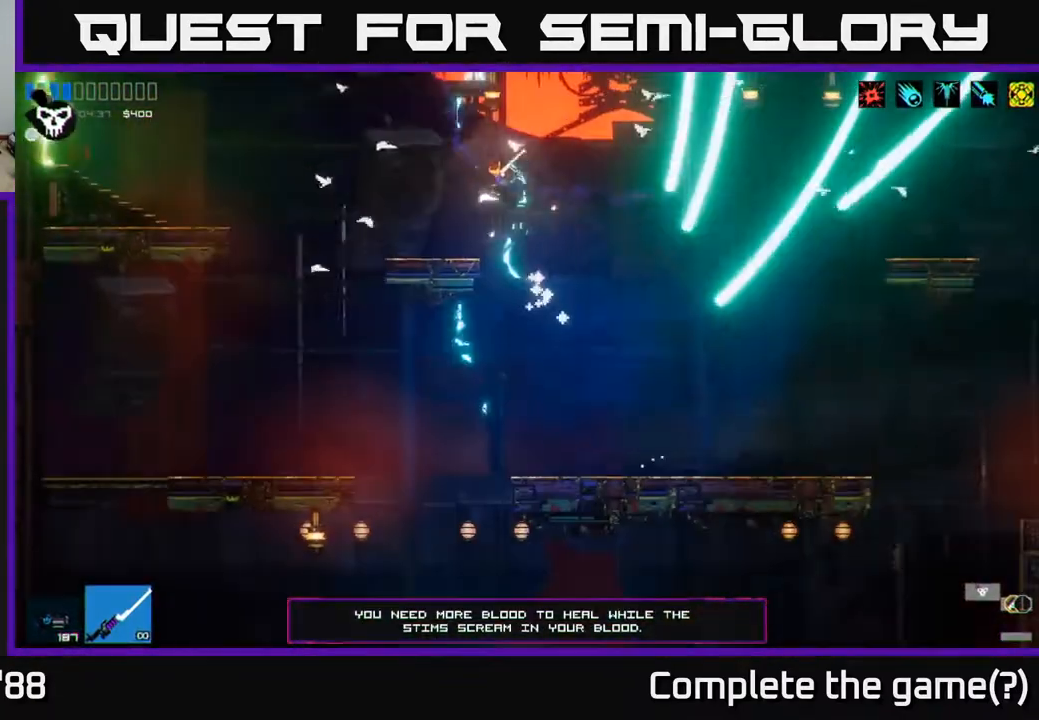
{"buttons": [], "left_stick": "center", "right_stick": "up-right", "events": [[133, "right_stick", "up-right"], [233, "left_stick", "center"]]}
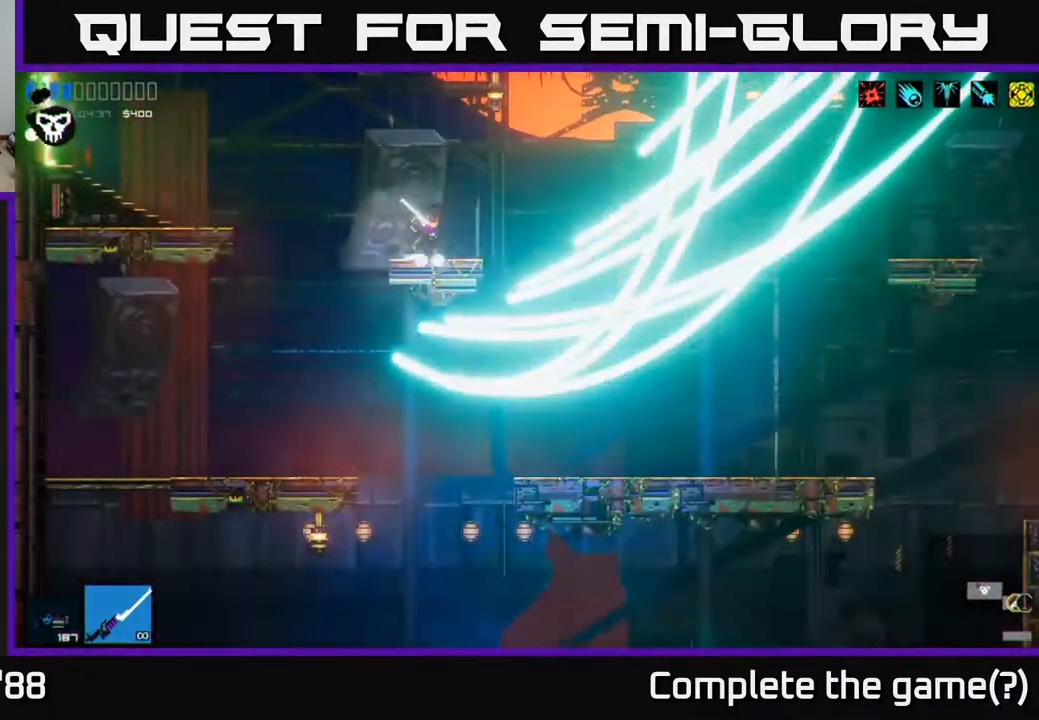
{"buttons": [], "left_stick": "center", "right_stick": "up", "events": [[350, "right_stick", "up"]]}
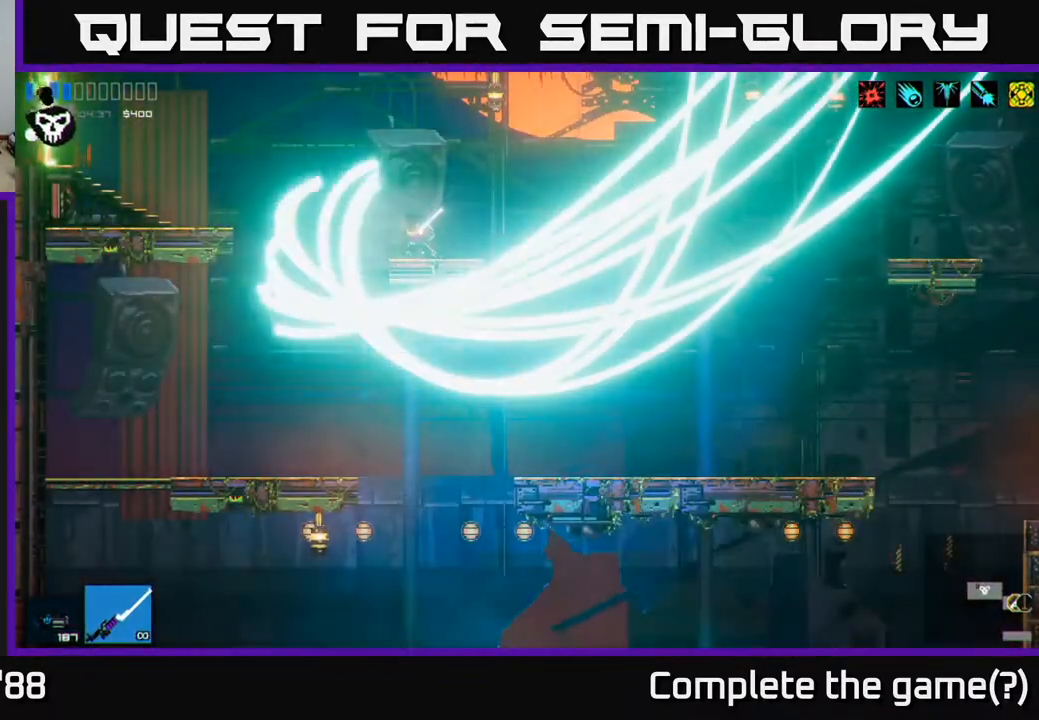
{"buttons": [], "left_stick": "center", "right_stick": "up-left", "events": [[300, "left_stick", "right"], [367, "right_stick", "up-left"], [417, "left_stick", "center"]]}
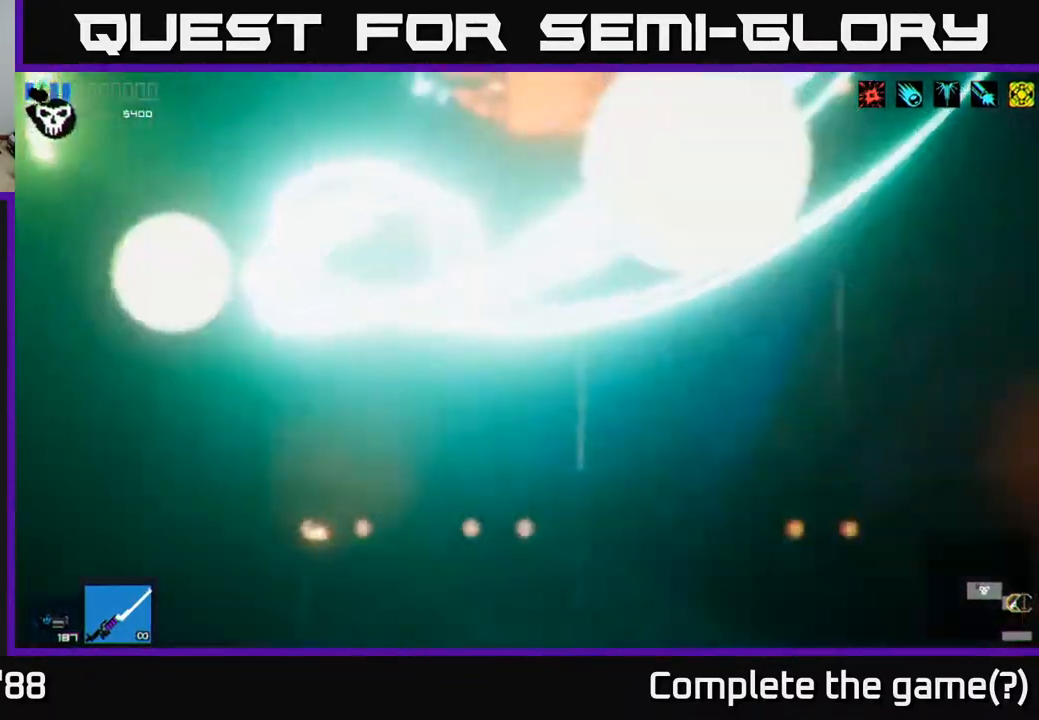
{"buttons": [], "left_stick": "center", "right_stick": "up-left", "events": []}
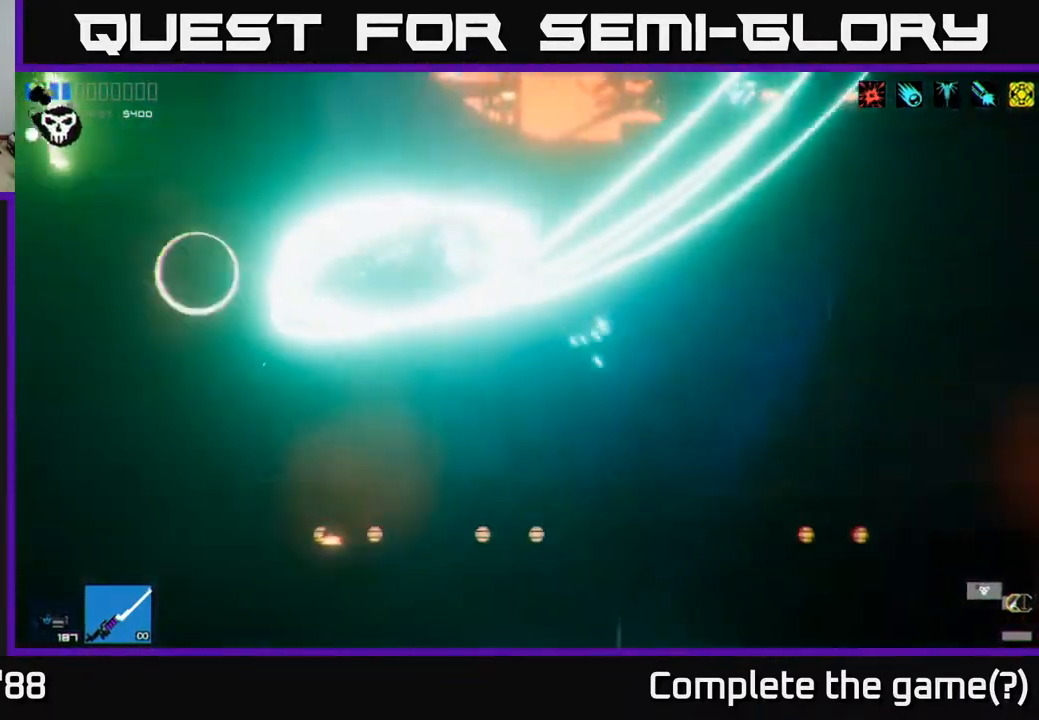
{"buttons": [], "left_stick": "center", "right_stick": "center", "events": [[200, "right_stick", "center"]]}
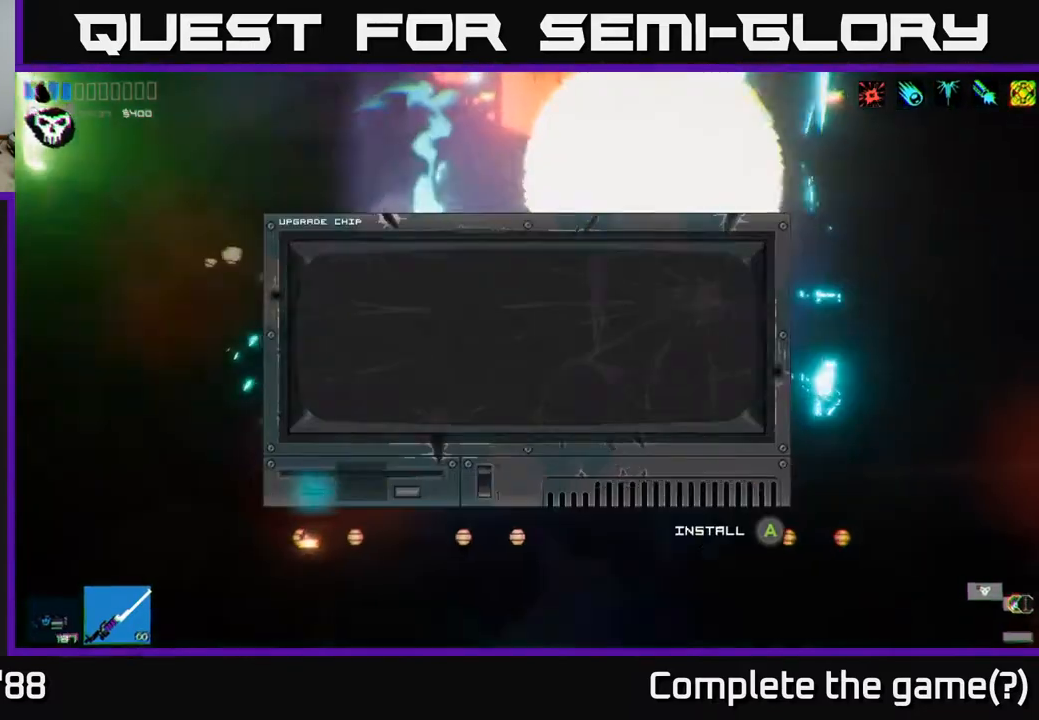
{"buttons": [], "left_stick": "center", "right_stick": "center", "events": []}
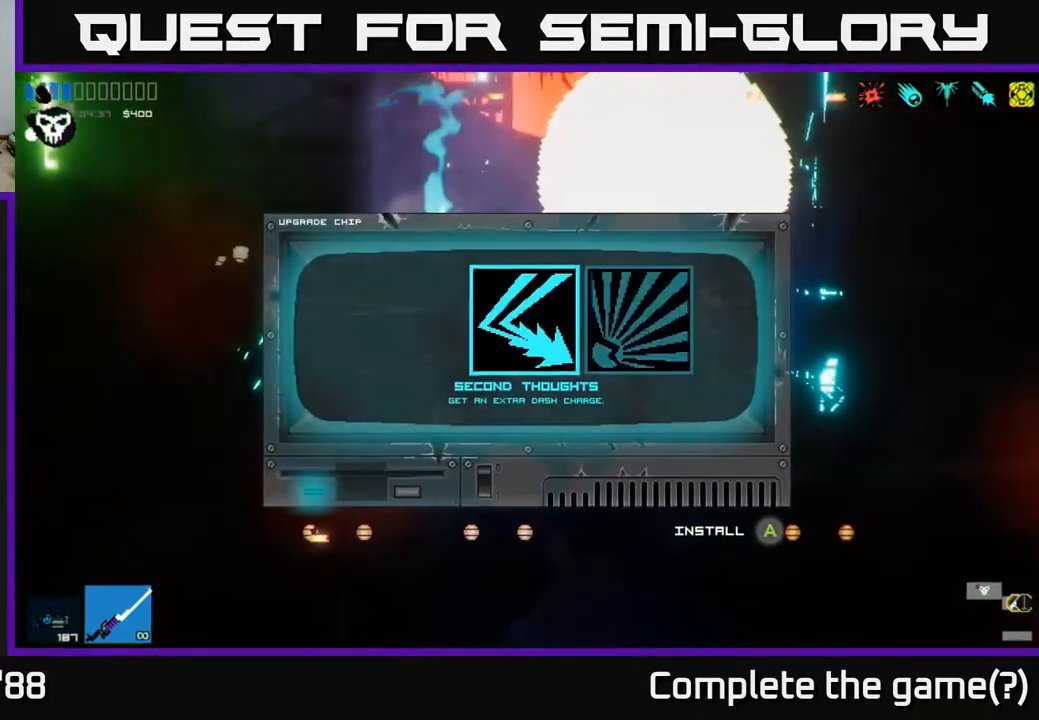
{"buttons": [], "left_stick": "center", "right_stick": "center", "events": [[333, "left_stick", "right"], [500, "left_stick", "center"]]}